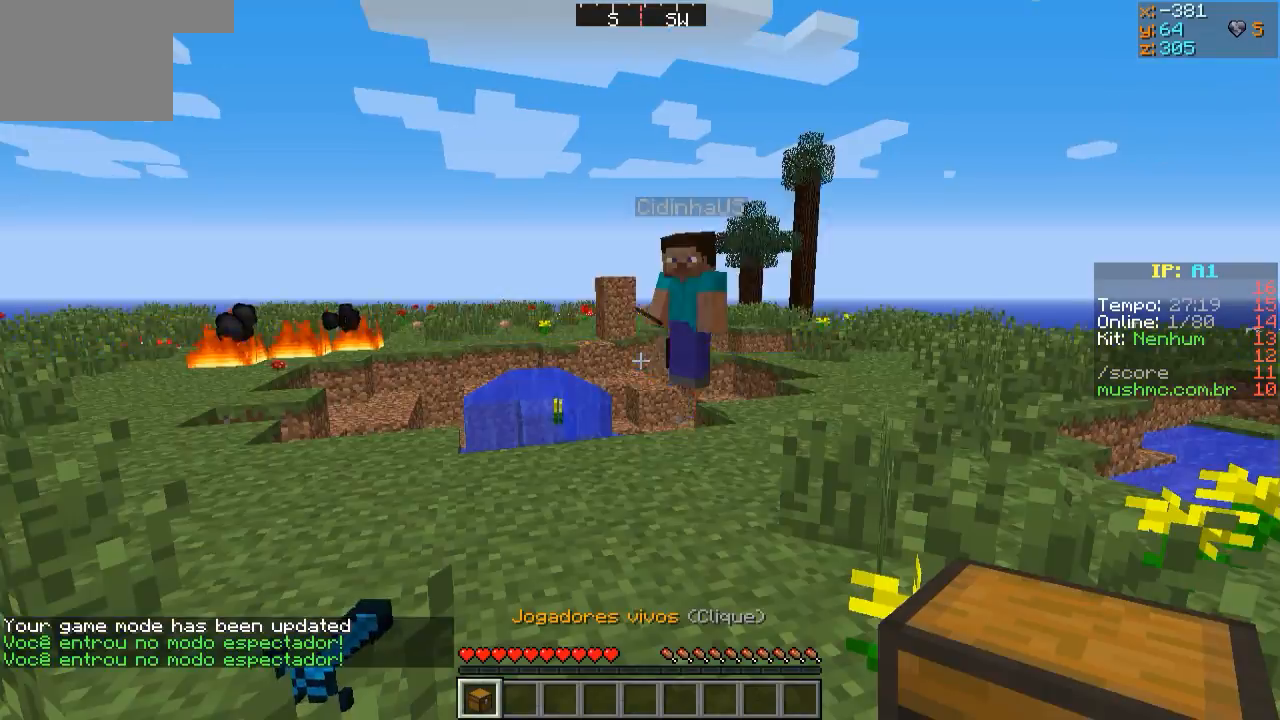
Gameplay with keyboard; each line is a JSON object with the keys held at the frame after it. "events" lists presses ("down") and releases ("up") of "a", "d", "s" and "w" between this image and that frame as [ms after this image, input, new state], when the widget could be followed in between. No other keys are recorded. Mouse input is not recorded.
{"keys": [], "events": []}
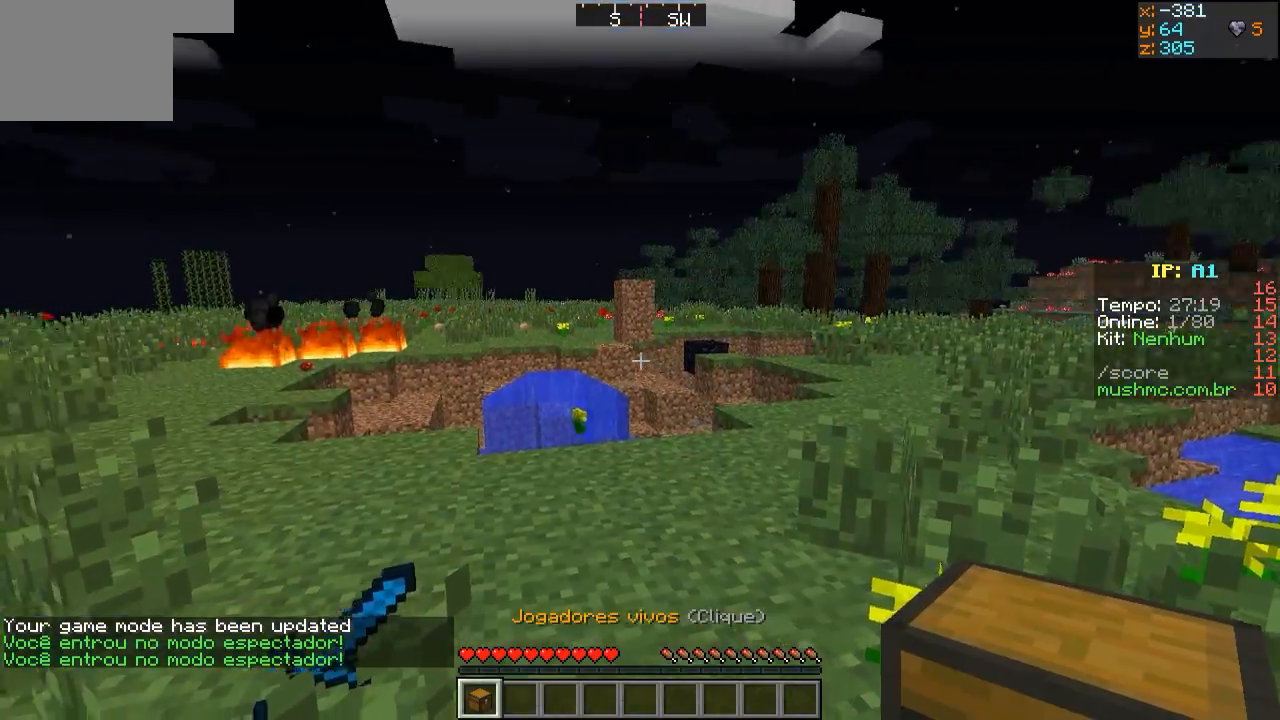
{"keys": ["a", "w"], "events": [[17, "w", "down"], [217, "a", "down"]]}
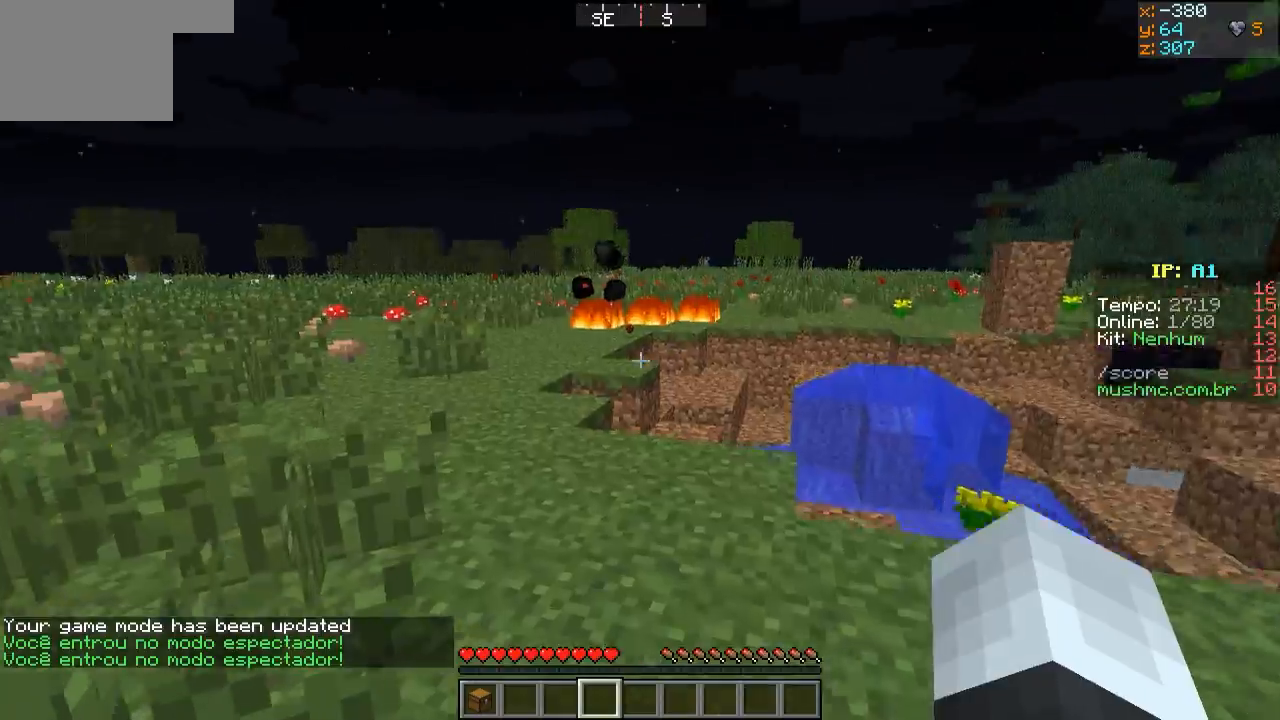
{"keys": ["w"], "events": [[317, "a", "up"]]}
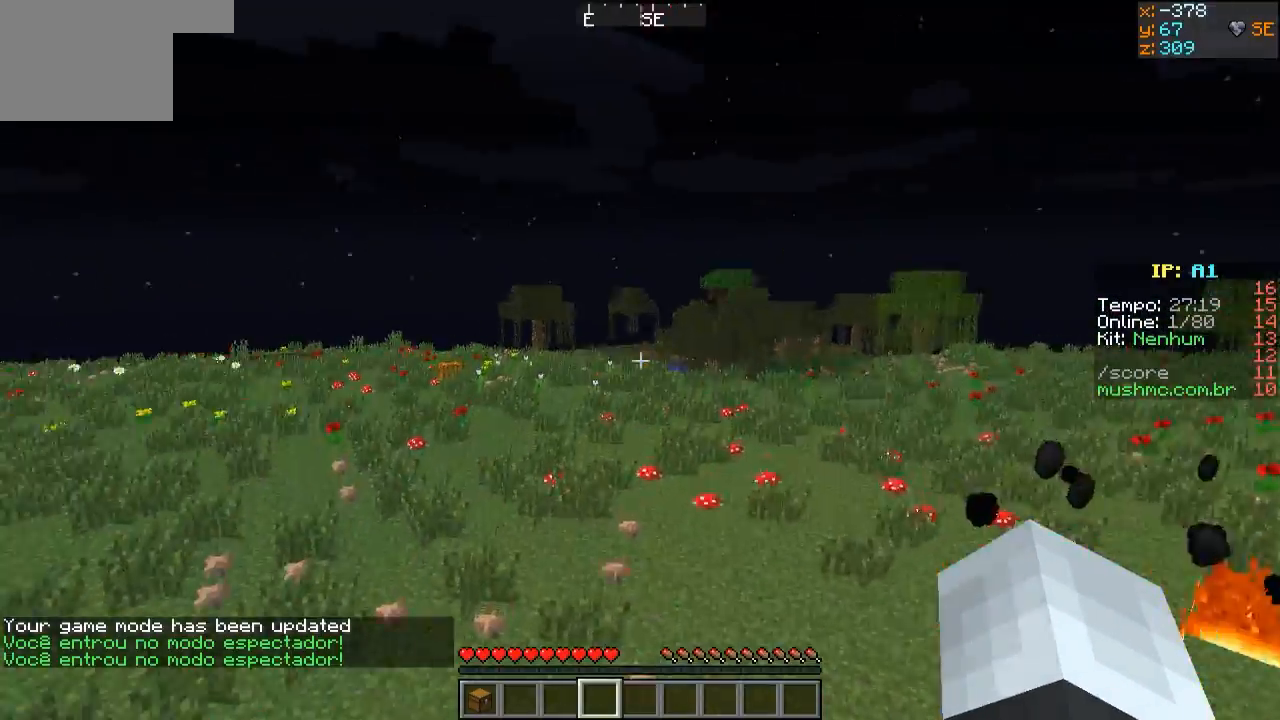
{"keys": ["w"], "events": []}
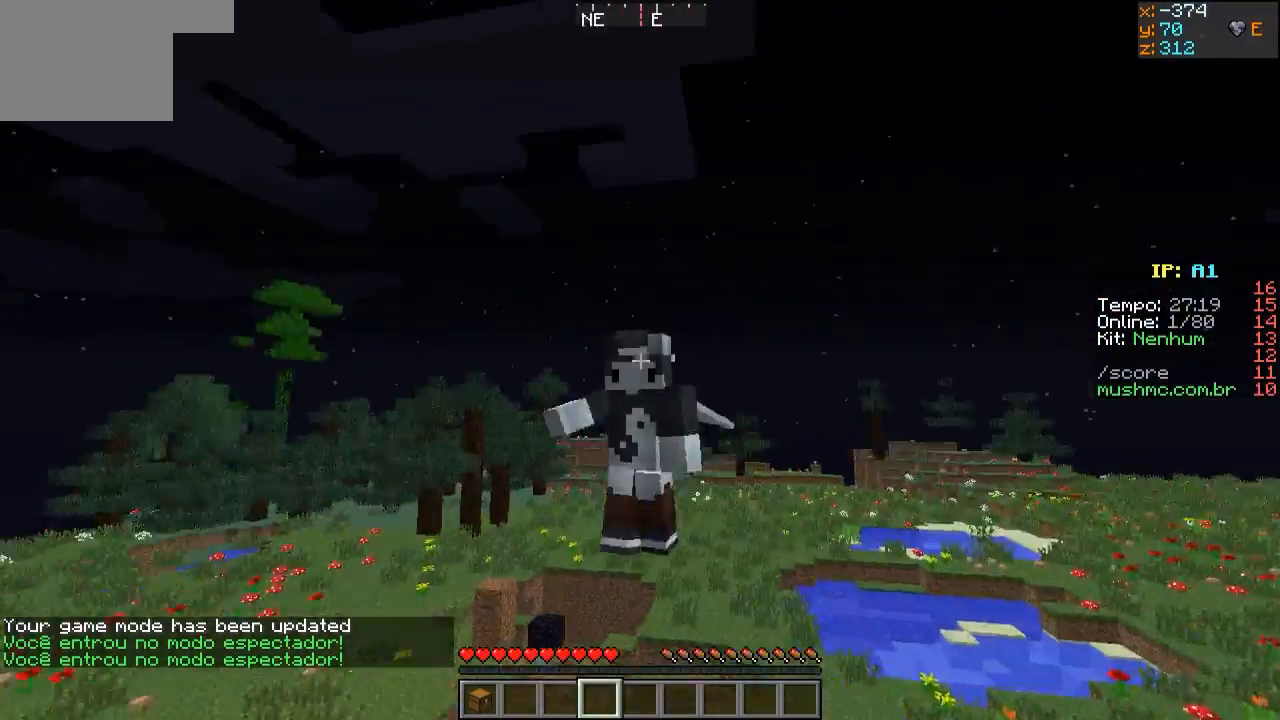
{"keys": ["a", "w"], "events": [[217, "a", "down"]]}
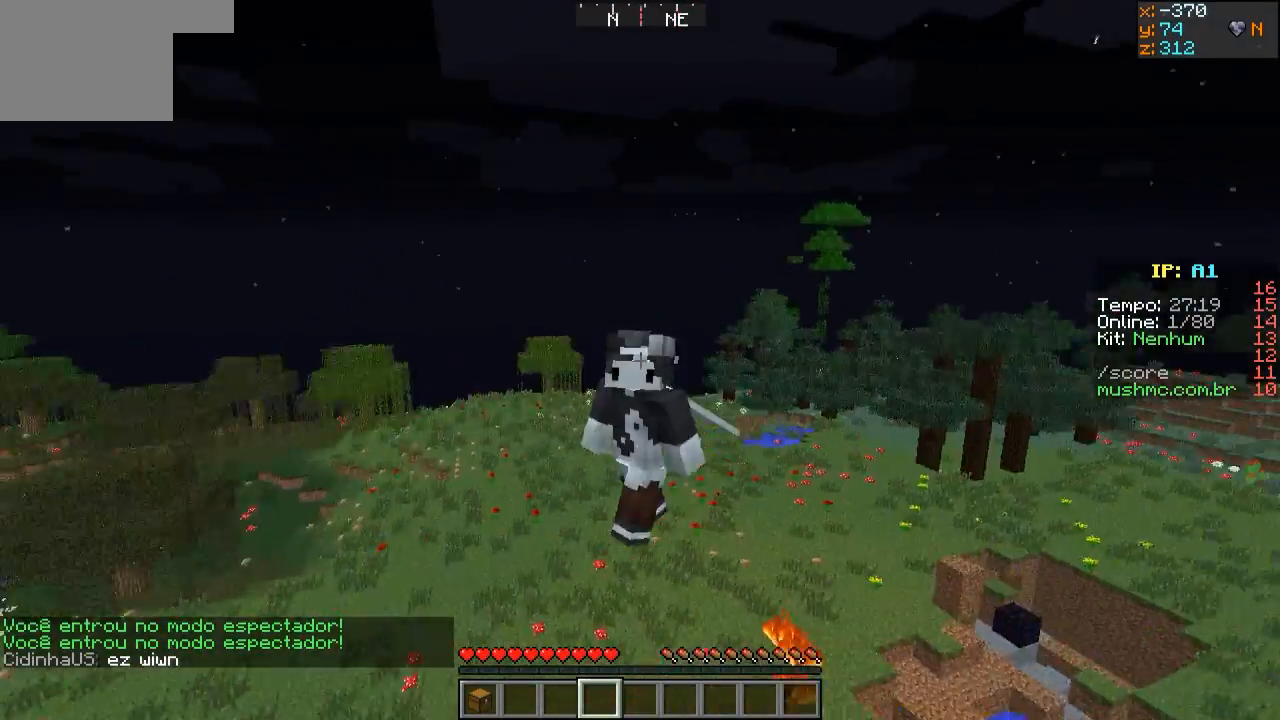
{"keys": ["a", "w"], "events": []}
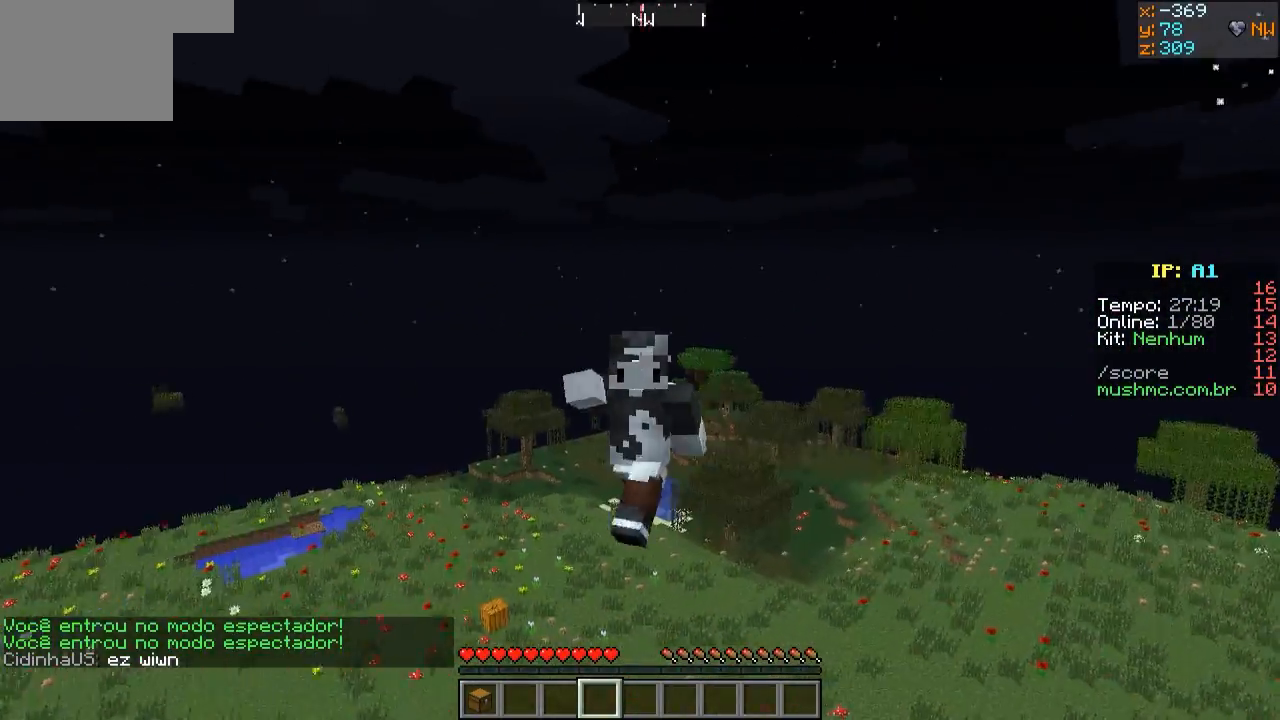
{"keys": ["a", "w"], "events": []}
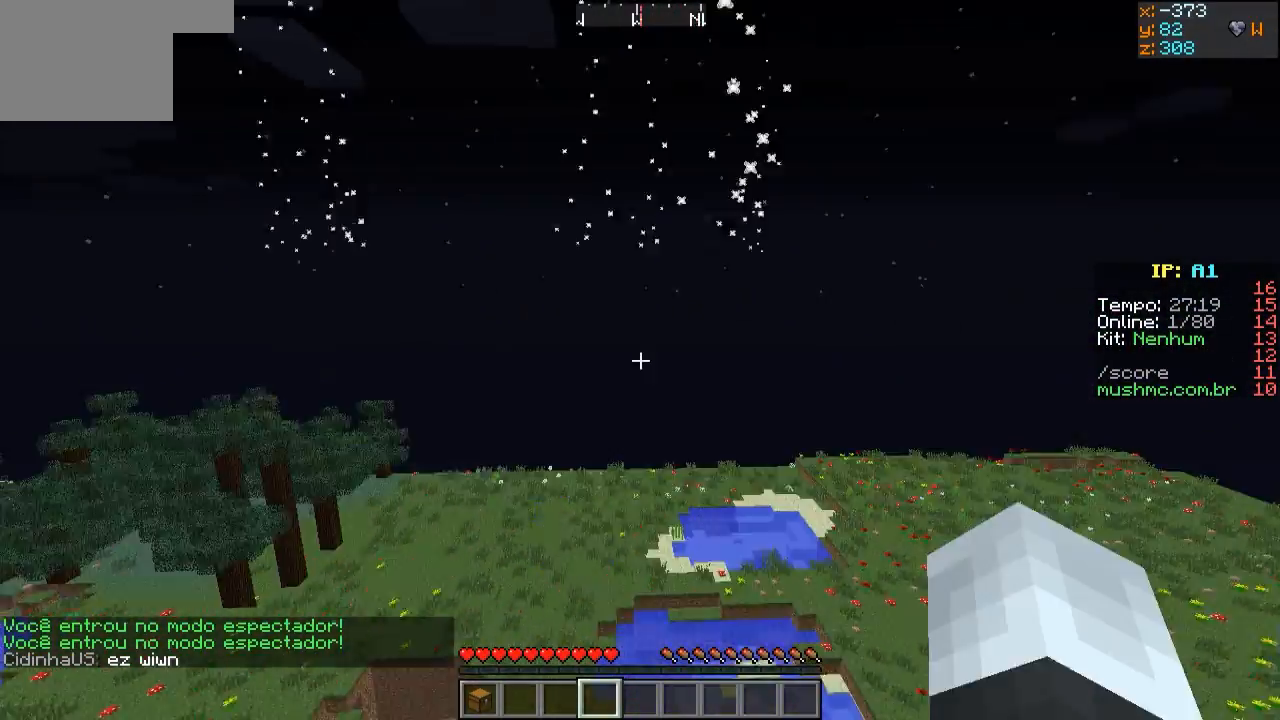
{"keys": ["a", "w"], "events": []}
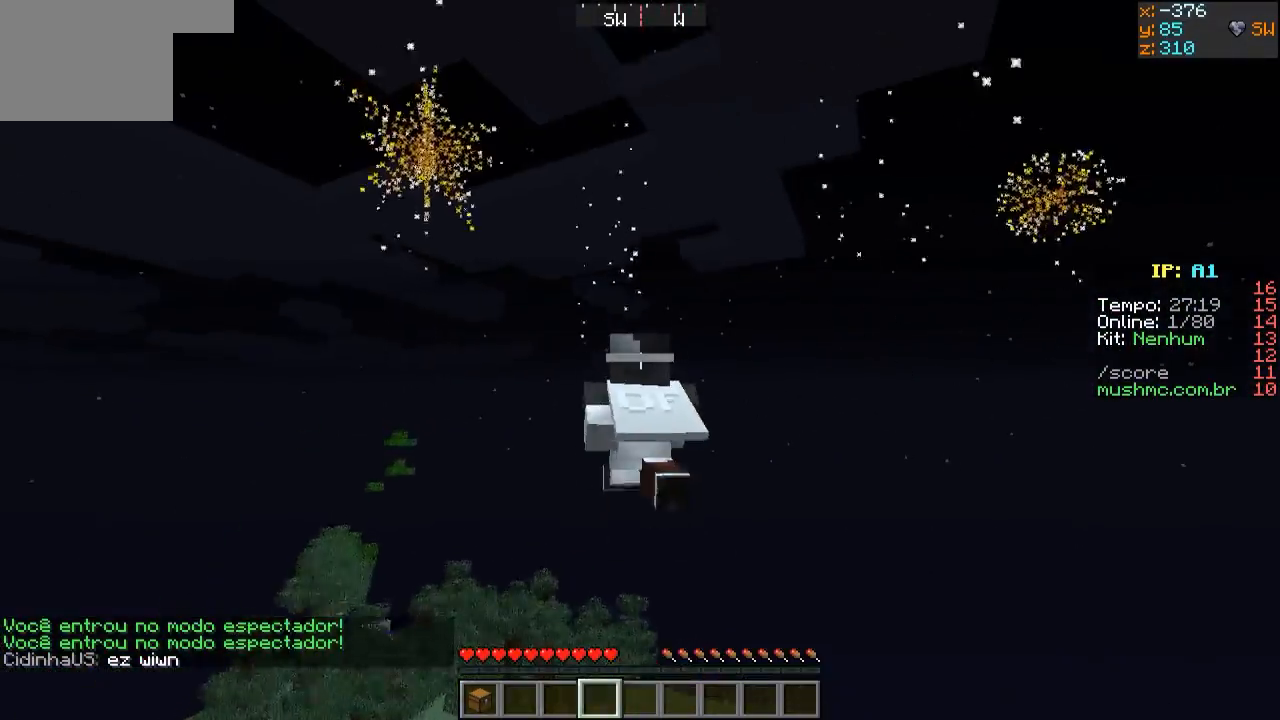
{"keys": ["a", "w"], "events": []}
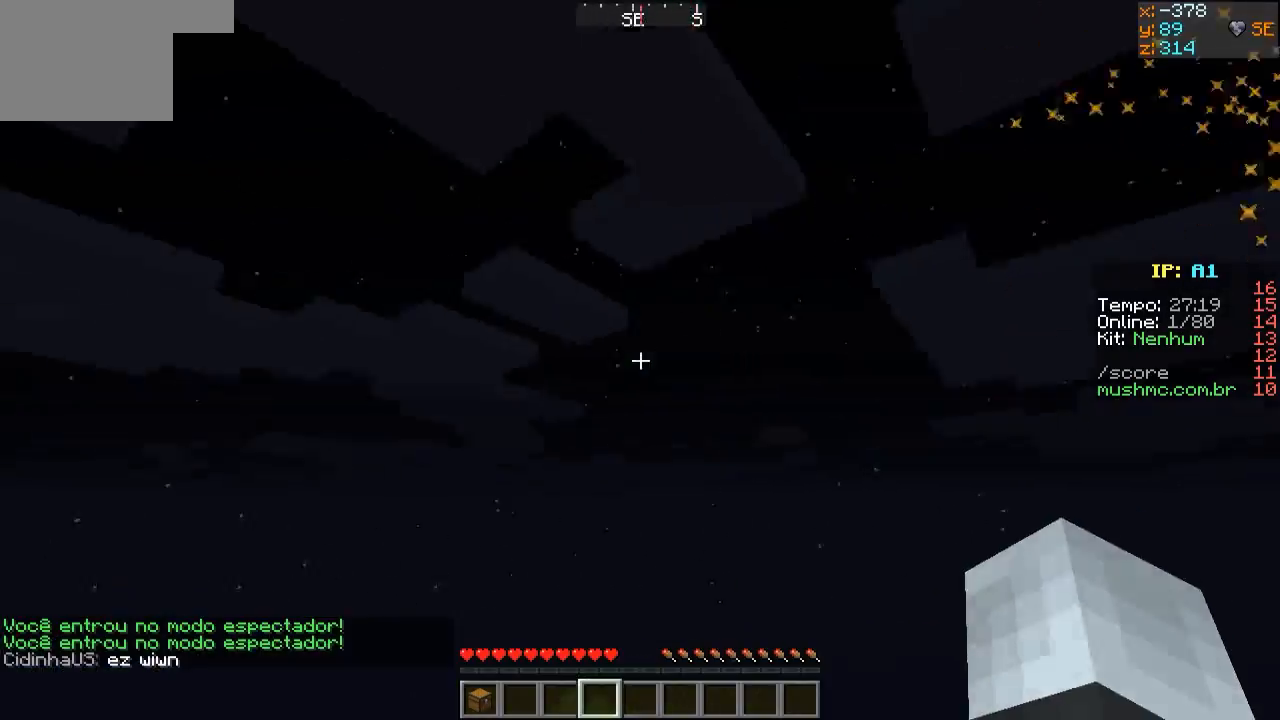
{"keys": ["a", "w"], "events": []}
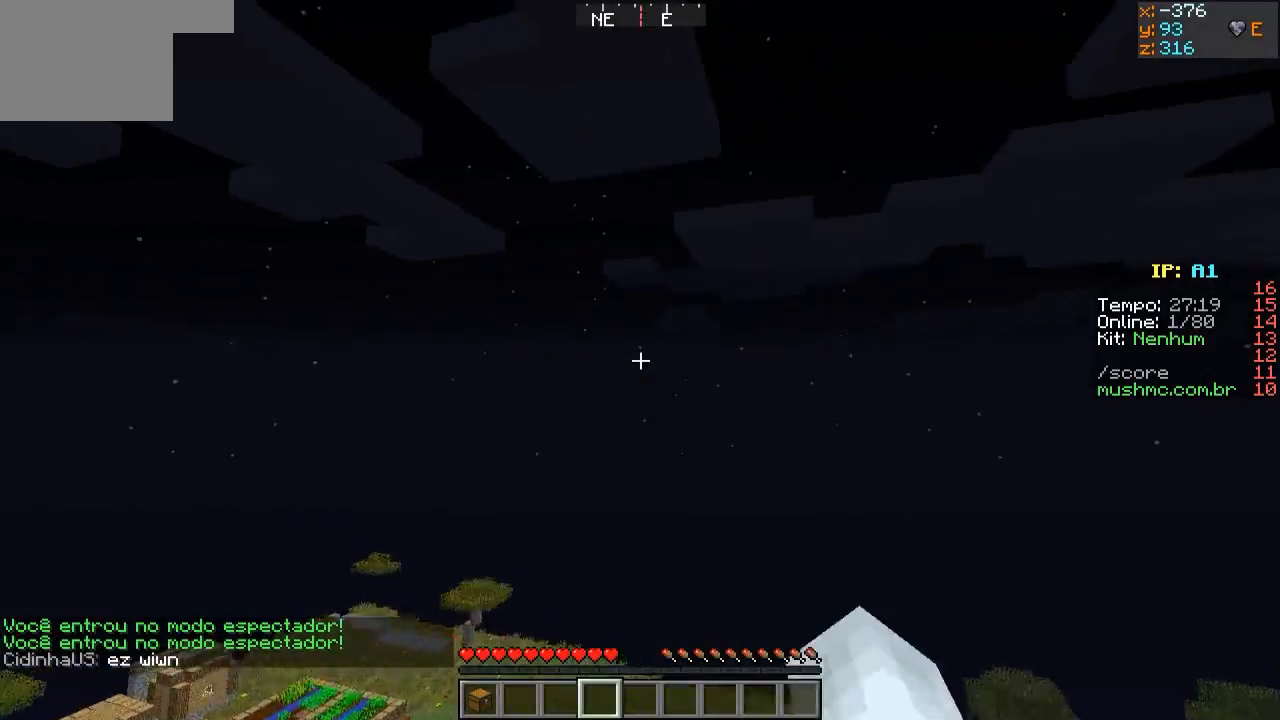
{"keys": ["w"], "events": [[317, "a", "up"]]}
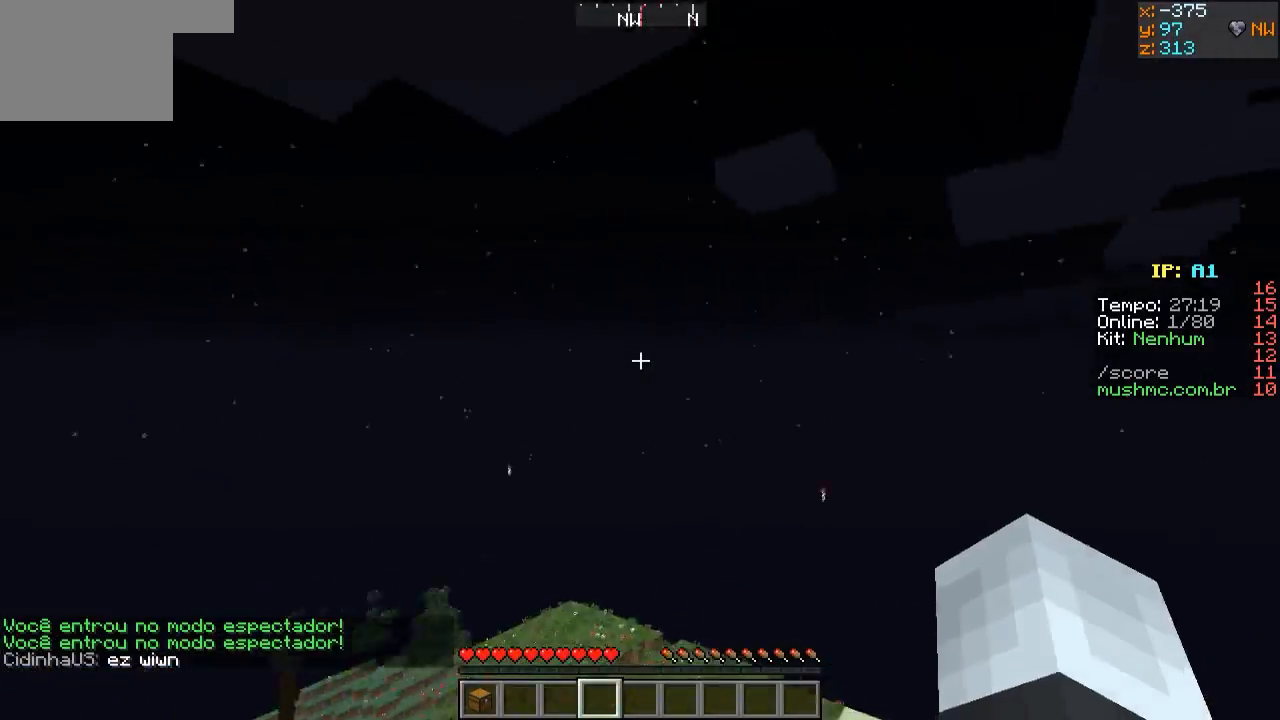
{"keys": ["w"], "events": []}
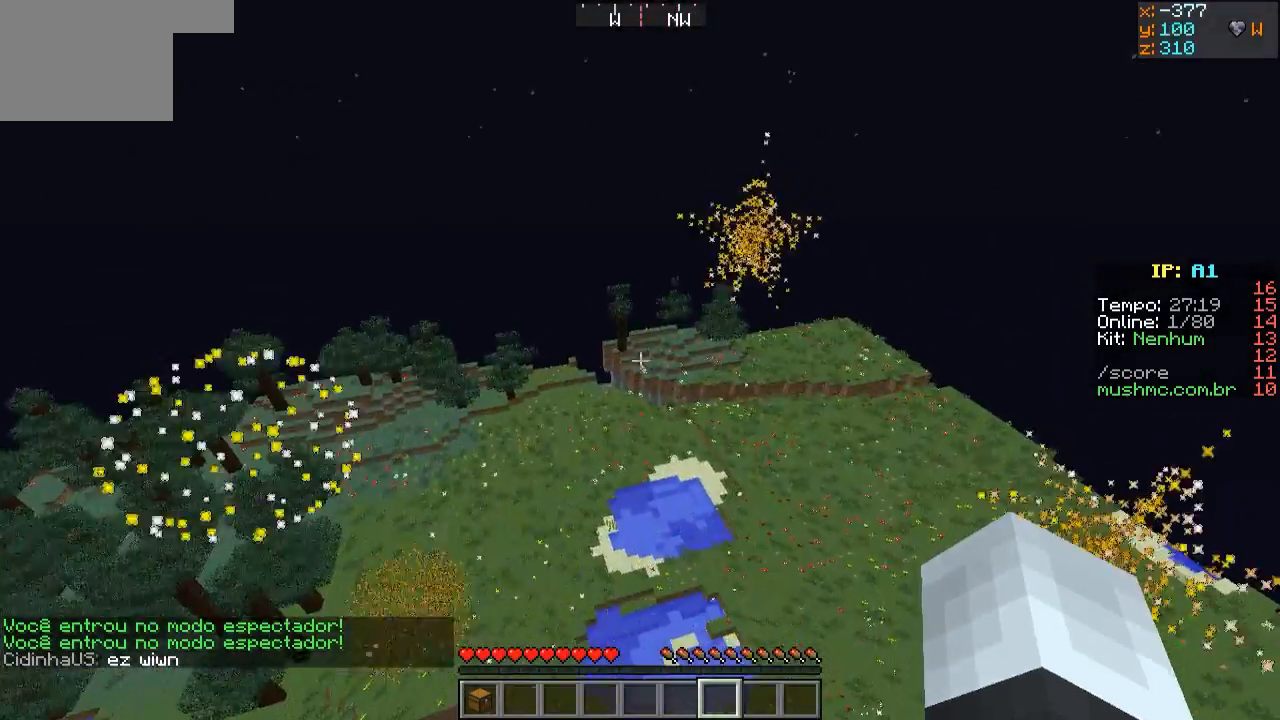
{"keys": ["a", "w"], "events": [[217, "a", "down"]]}
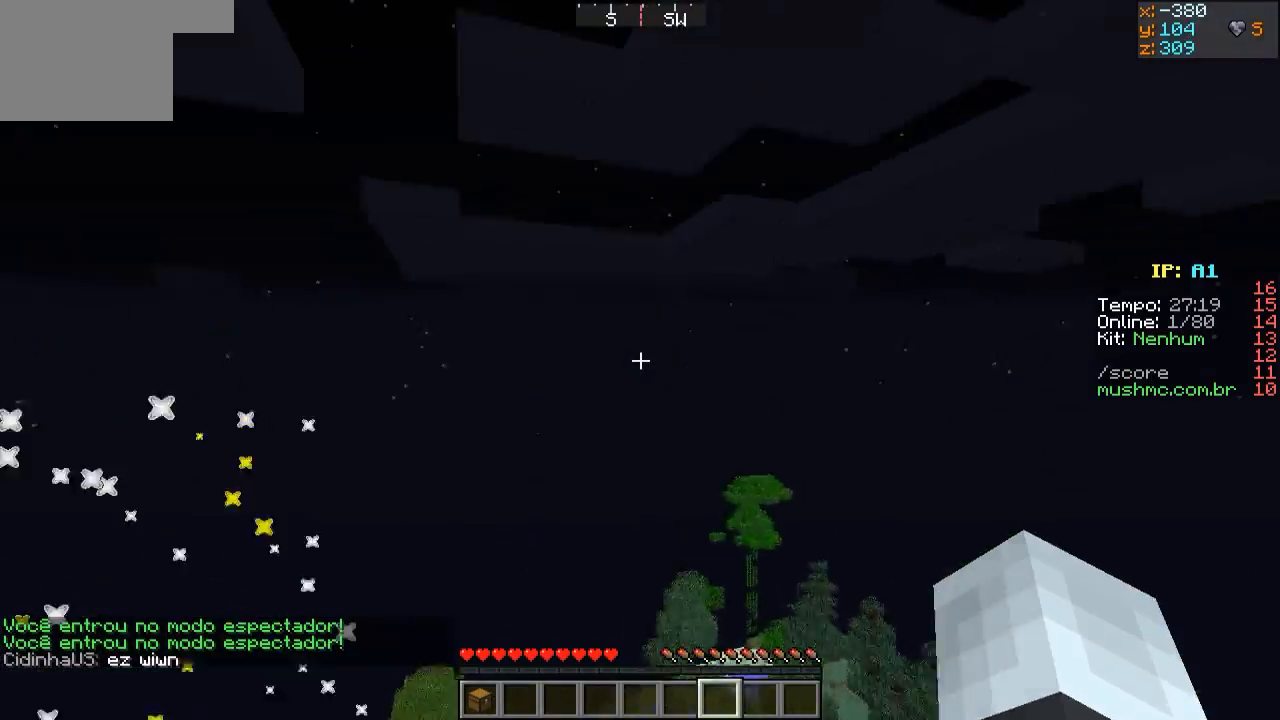
{"keys": ["d", "w"], "events": [[17, "a", "up"], [417, "d", "down"]]}
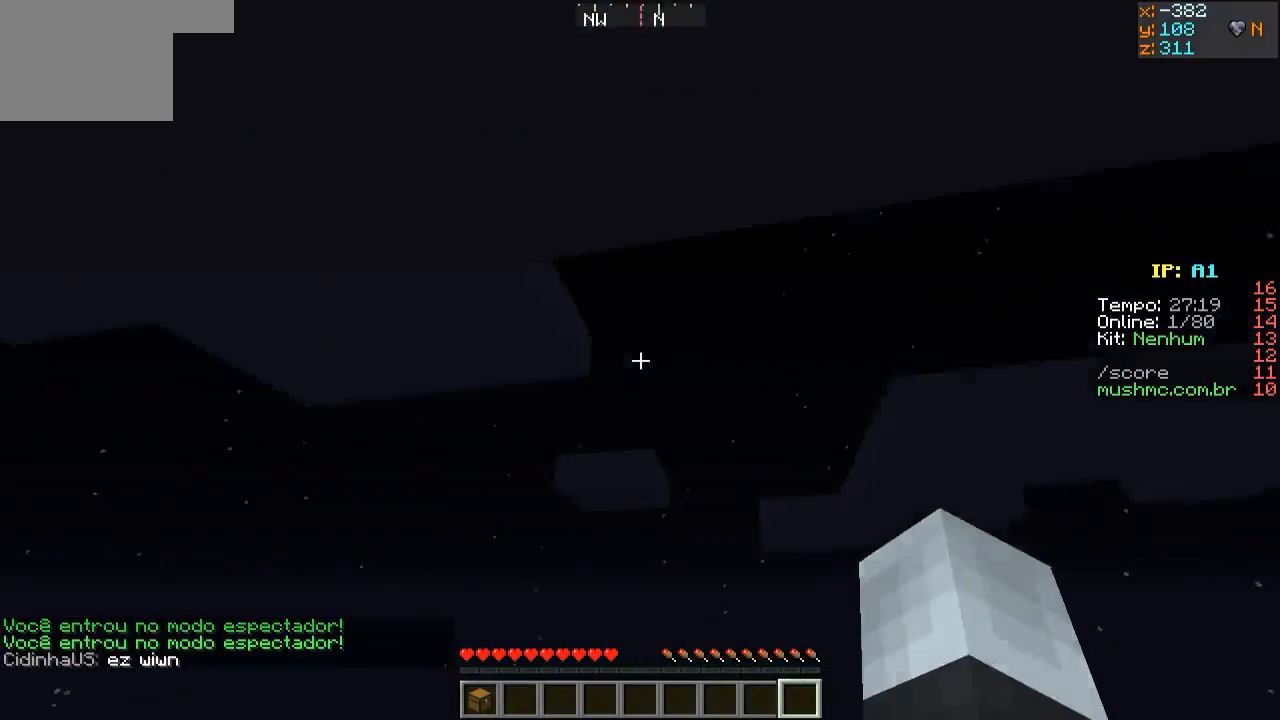
{"keys": ["w"], "events": [[217, "d", "up"], [267, "a", "down"], [467, "a", "up"]]}
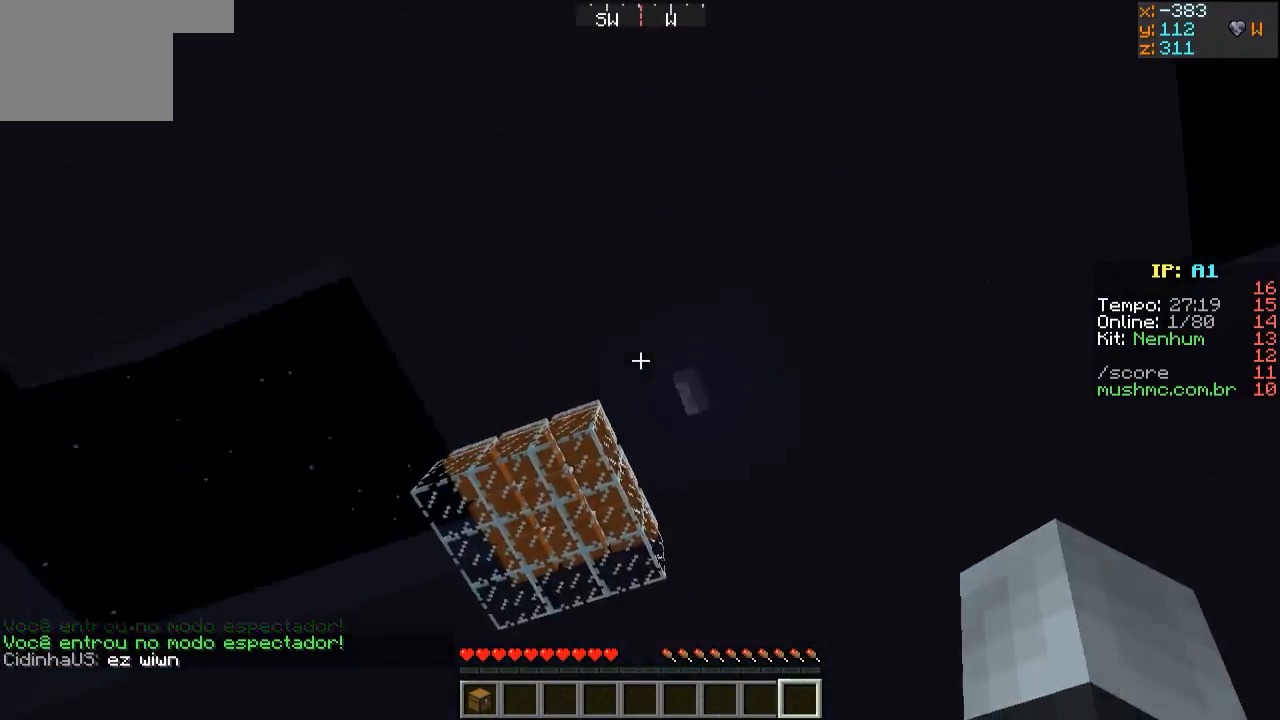
{"keys": ["w"], "events": []}
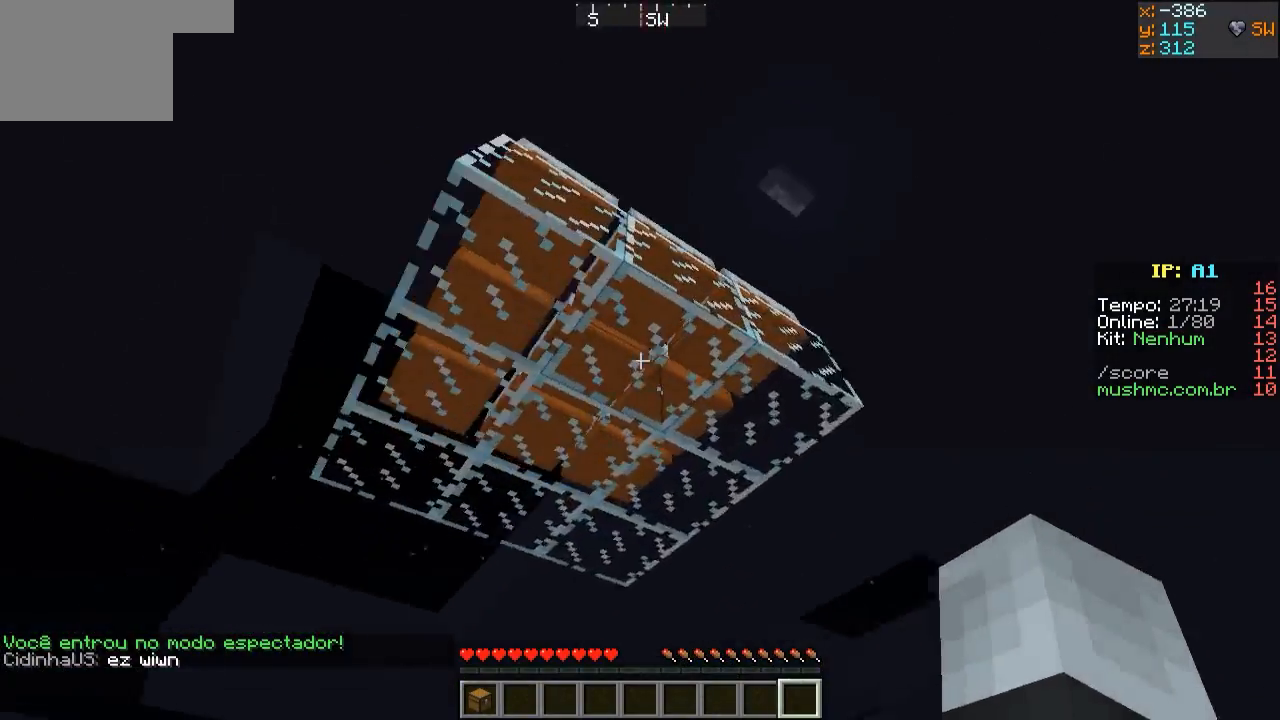
{"keys": [], "events": [[17, "w", "up"], [117, "s", "down"], [467, "s", "up"]]}